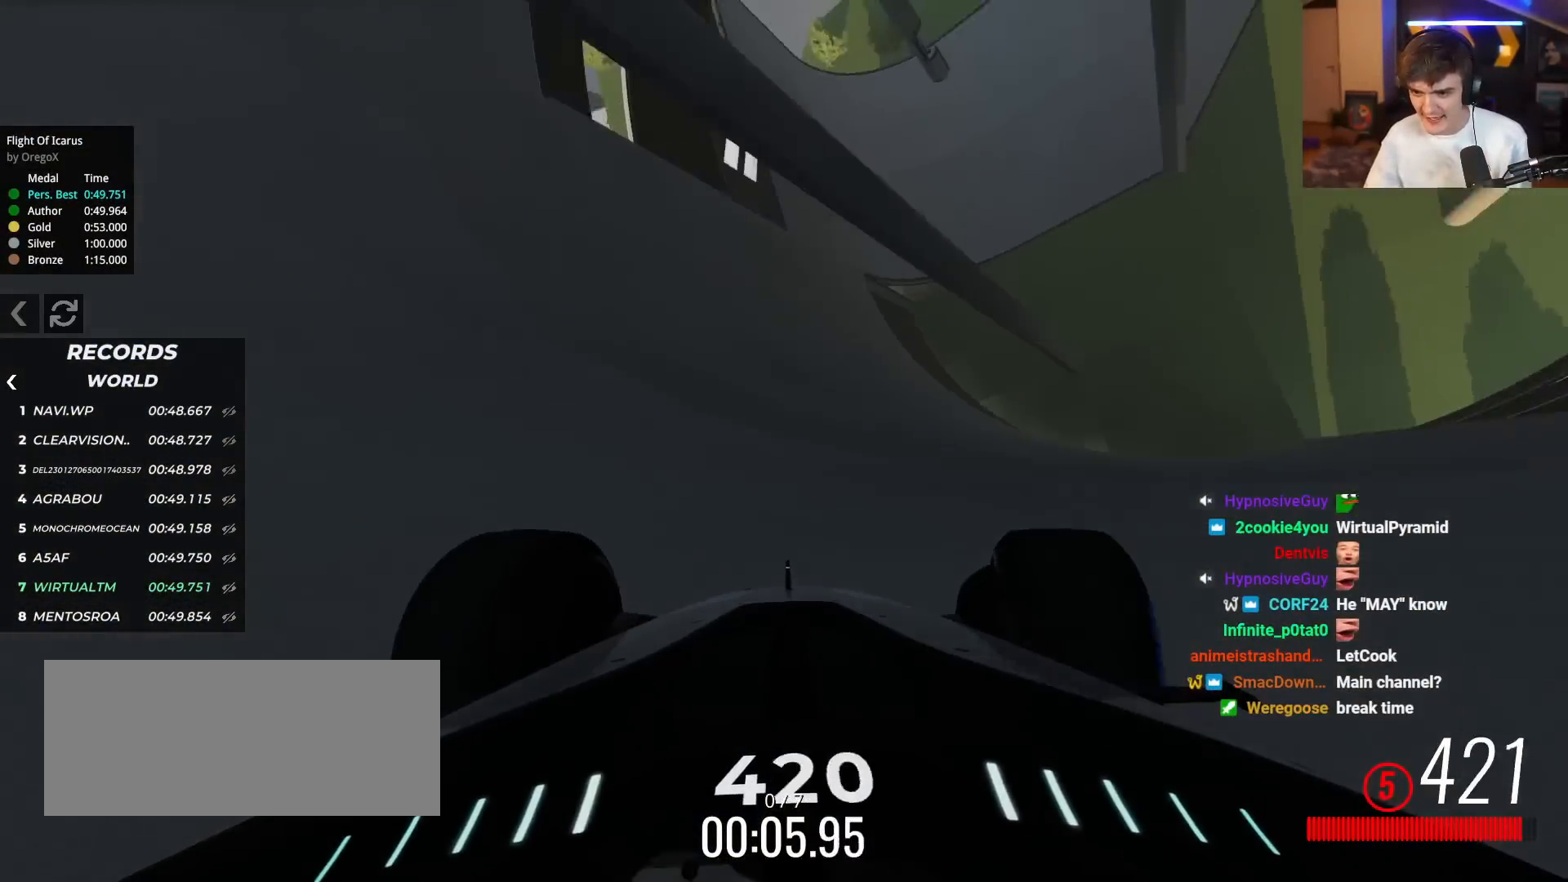
Gameplay with keyboard; each line is a JSON object with the keys held at the frame after it. "events" lists presses ("down") and releases ("up") of "brake", "down", "left", "right" and "up" between this image and that frame as [ms after this image, input, new state], when the widget could be followed in between. No other keys are recorded. Mouse input is not recorded. Key names are as the overlay labels them; some are game actions (e.g. jump) rather than physical keys.
{"keys": ["up"], "events": [[33, "right", "up"], [67, "left", "down"], [217, "left", "up"], [317, "right", "down"], [451, "right", "up"]]}
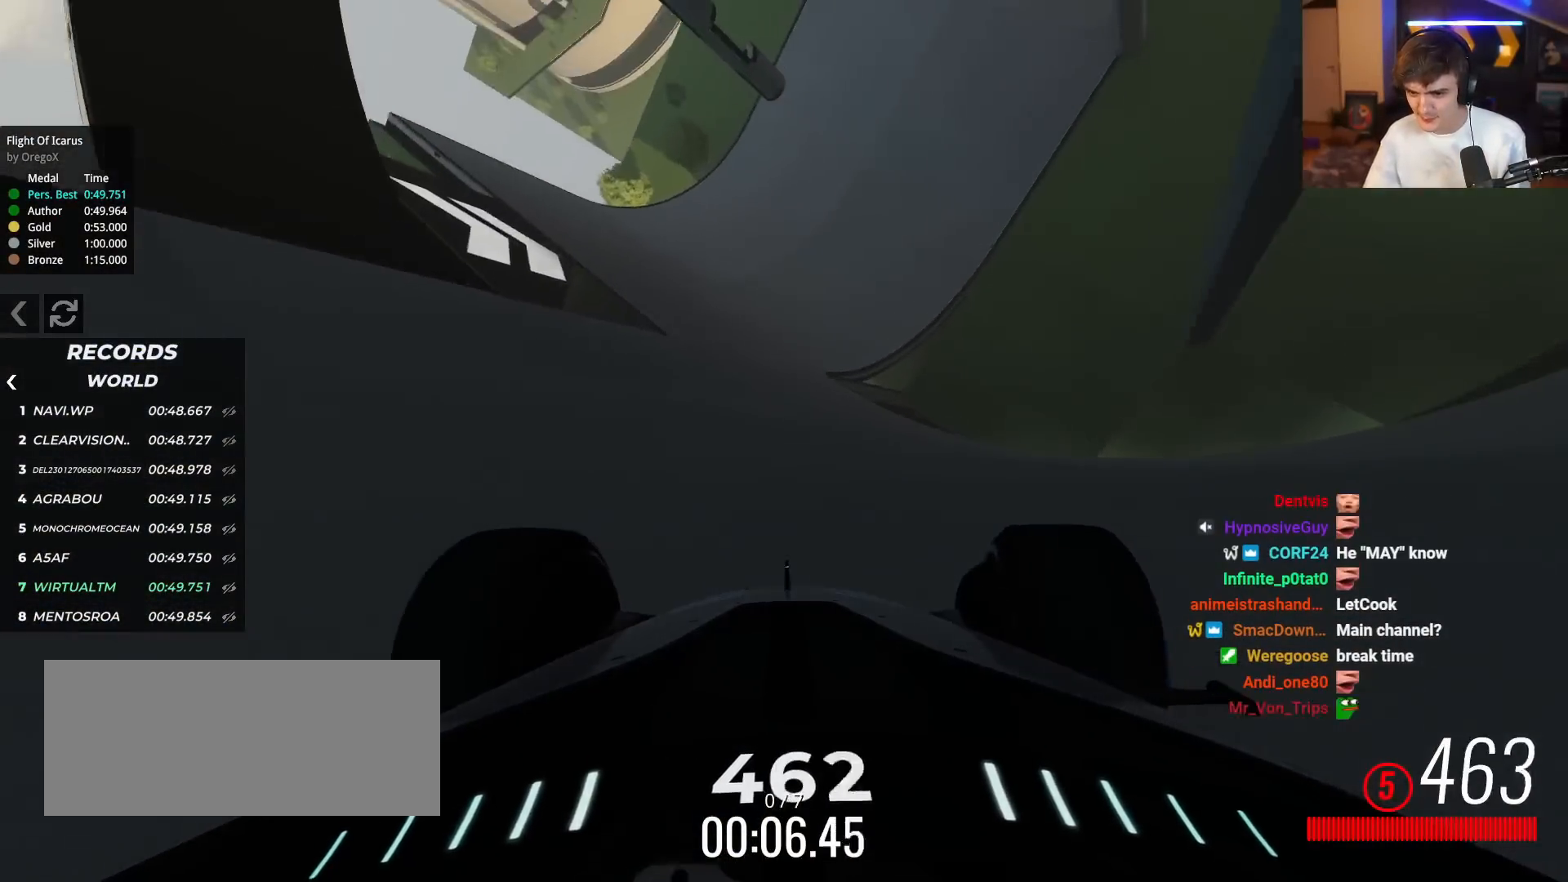
{"keys": ["up"], "events": [[233, "right", "down"], [283, "right", "up"]]}
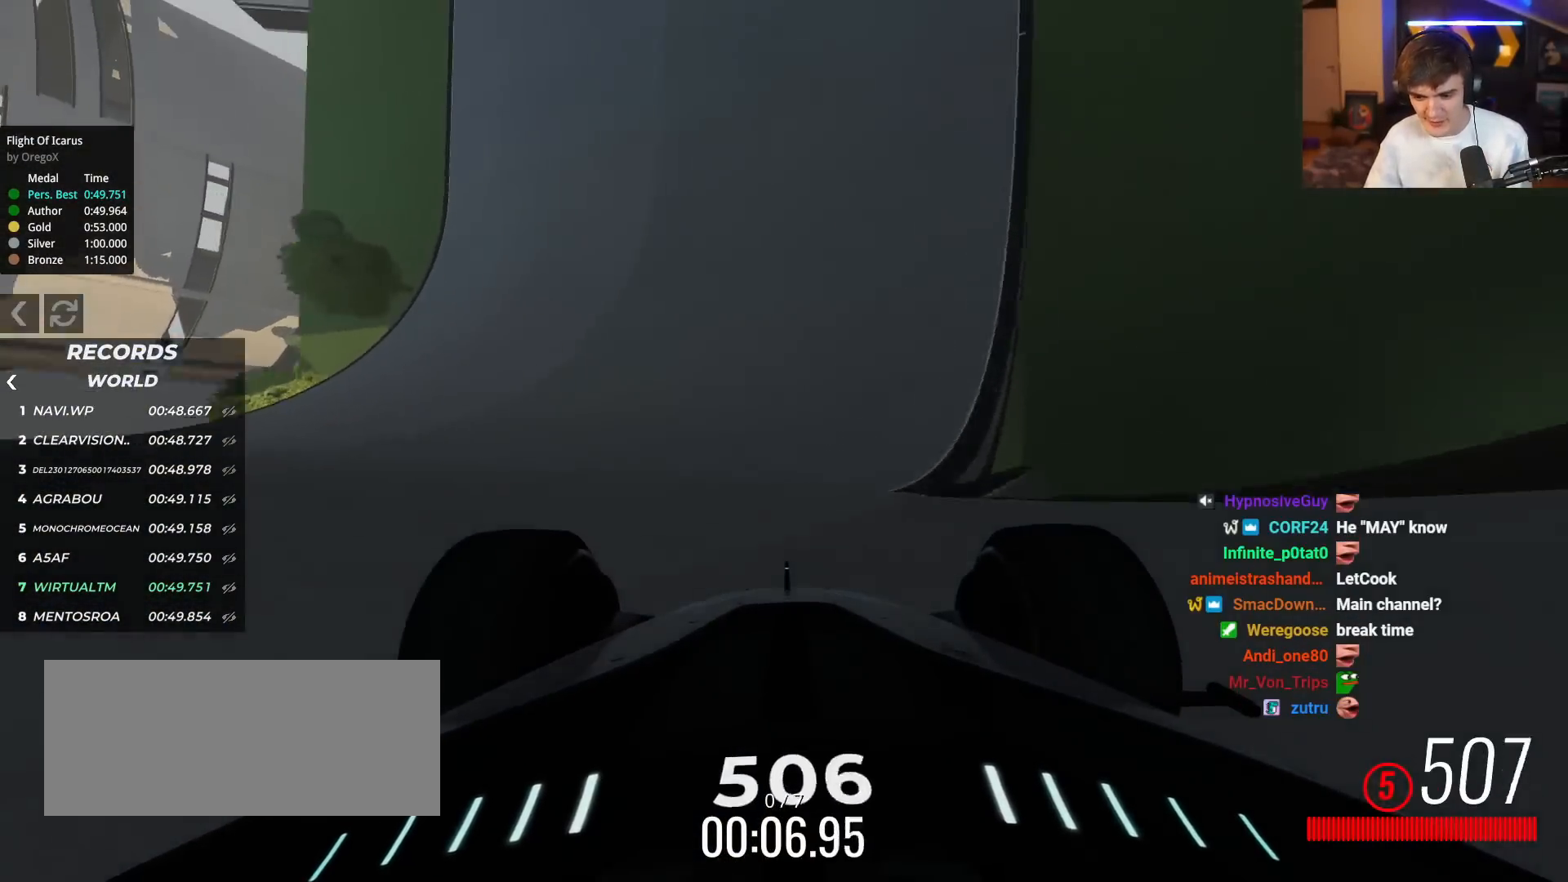
{"keys": ["right", "up"], "events": [[200, "right", "down"], [350, "right", "up"], [434, "right", "down"]]}
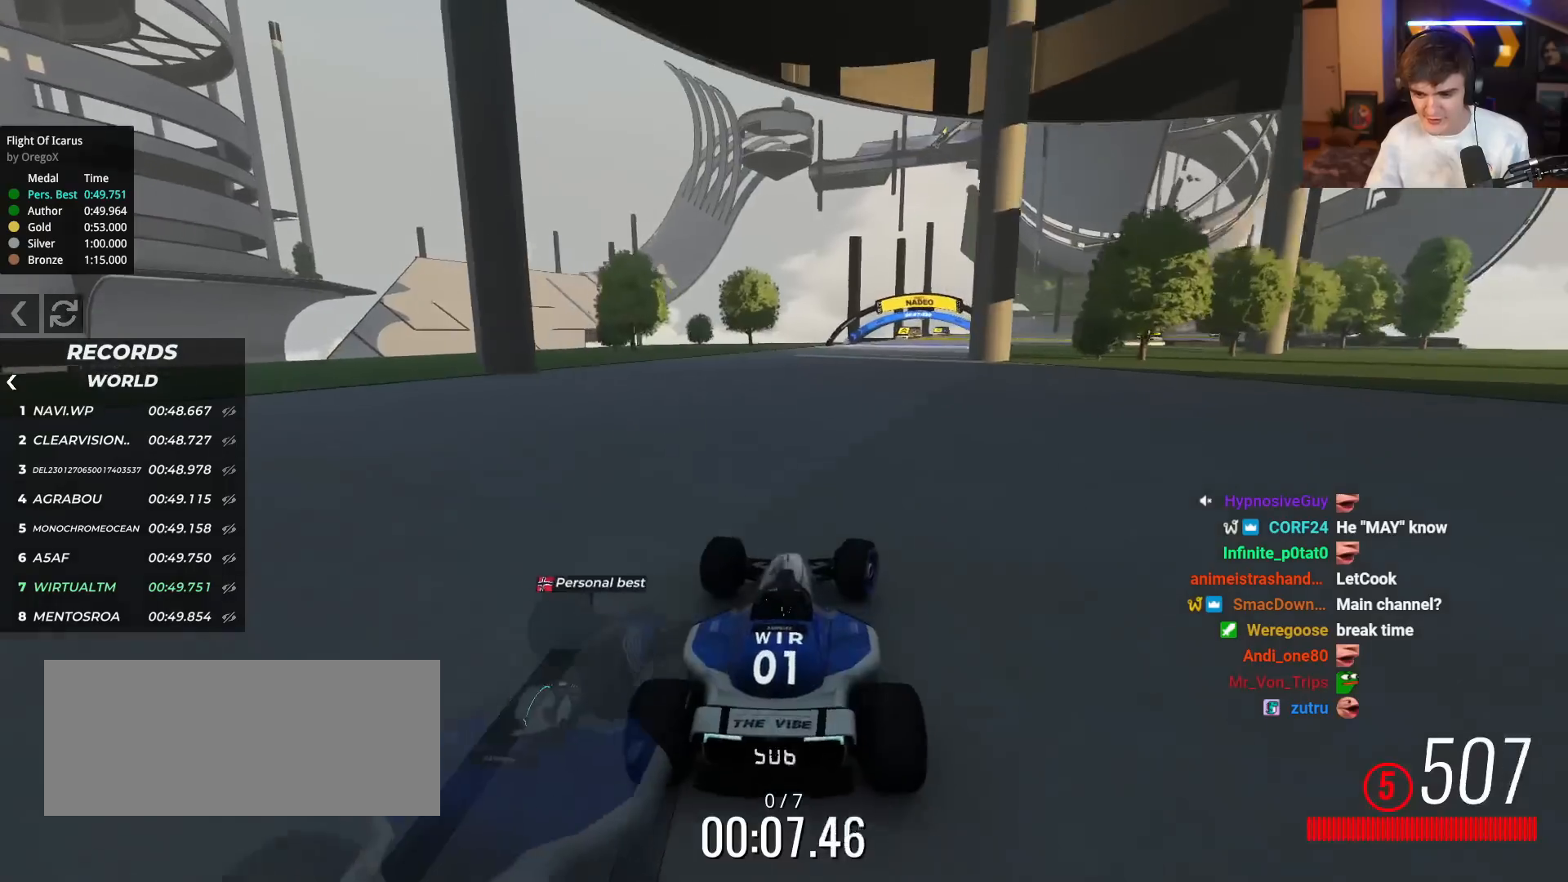
{"keys": ["up"], "events": [[83, "right", "up"], [166, "right", "down"], [317, "right", "up"], [350, "right", "down"], [500, "right", "up"]]}
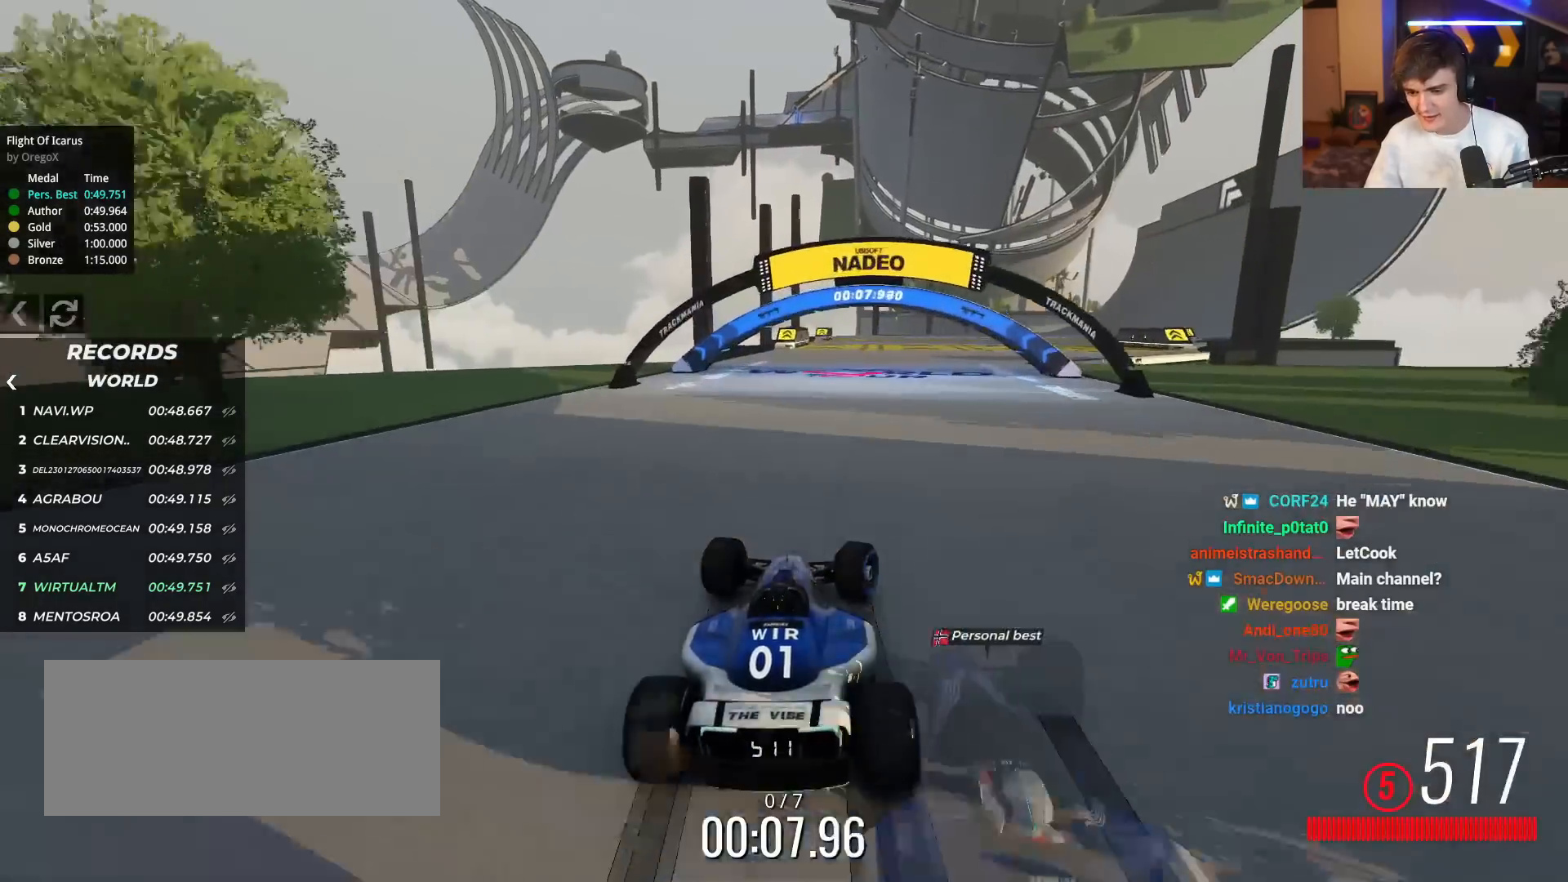
{"keys": ["right", "up"], "events": [[100, "right", "down"], [184, "right", "up"], [284, "right", "down"], [417, "right", "up"], [467, "right", "down"]]}
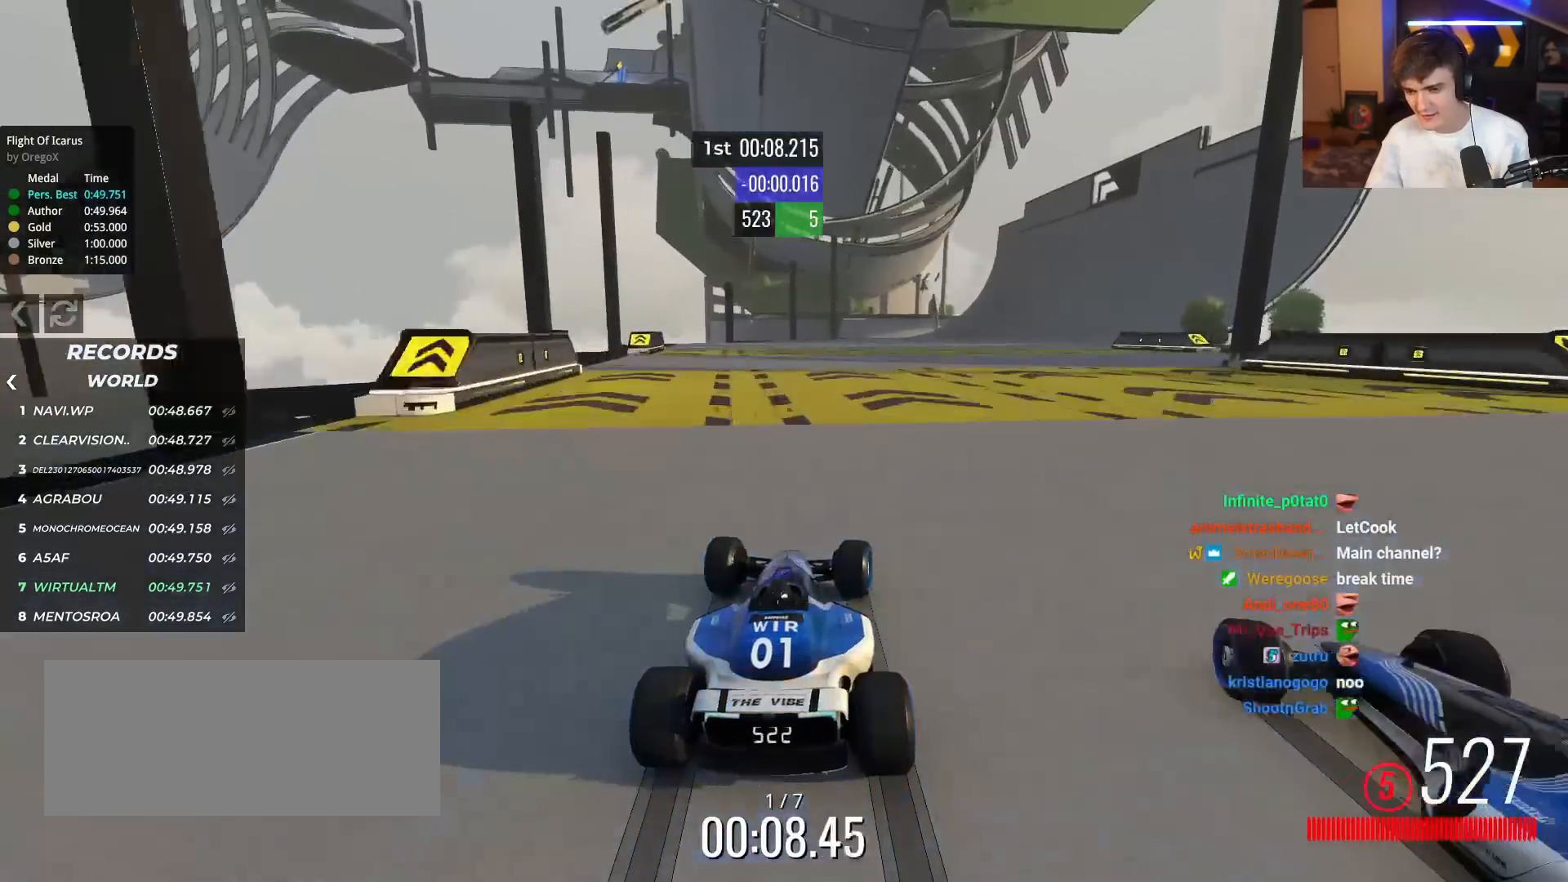
{"keys": ["up"], "events": [[100, "right", "up"], [150, "right", "down"], [300, "right", "up"], [350, "right", "down"], [483, "right", "up"]]}
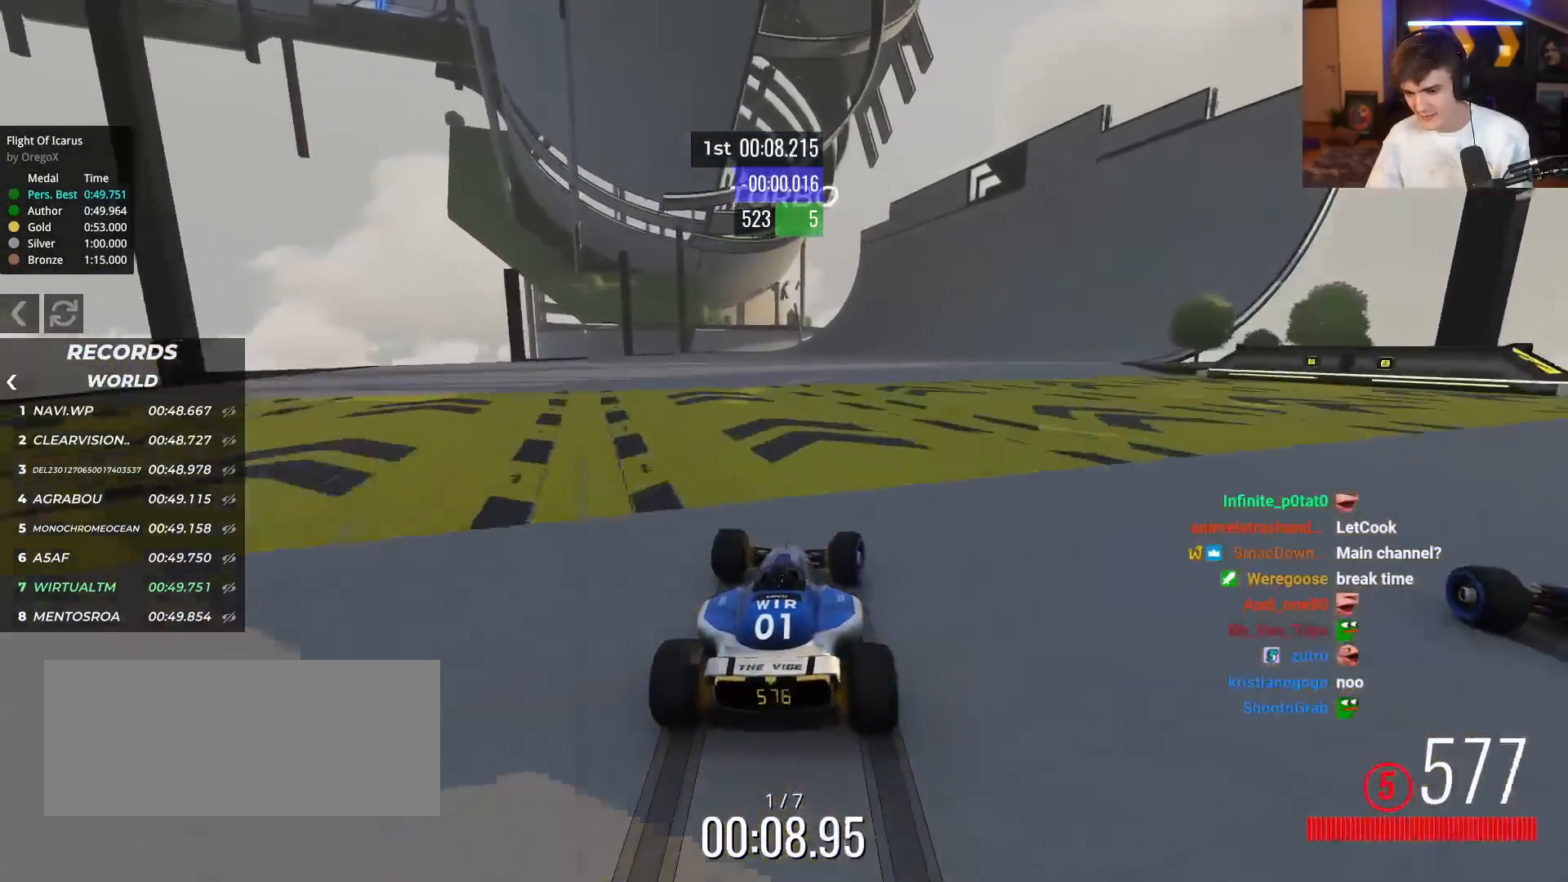
{"keys": ["right", "up"], "events": [[33, "right", "down"], [217, "right", "up"], [267, "right", "down"], [367, "right", "up"], [451, "right", "down"]]}
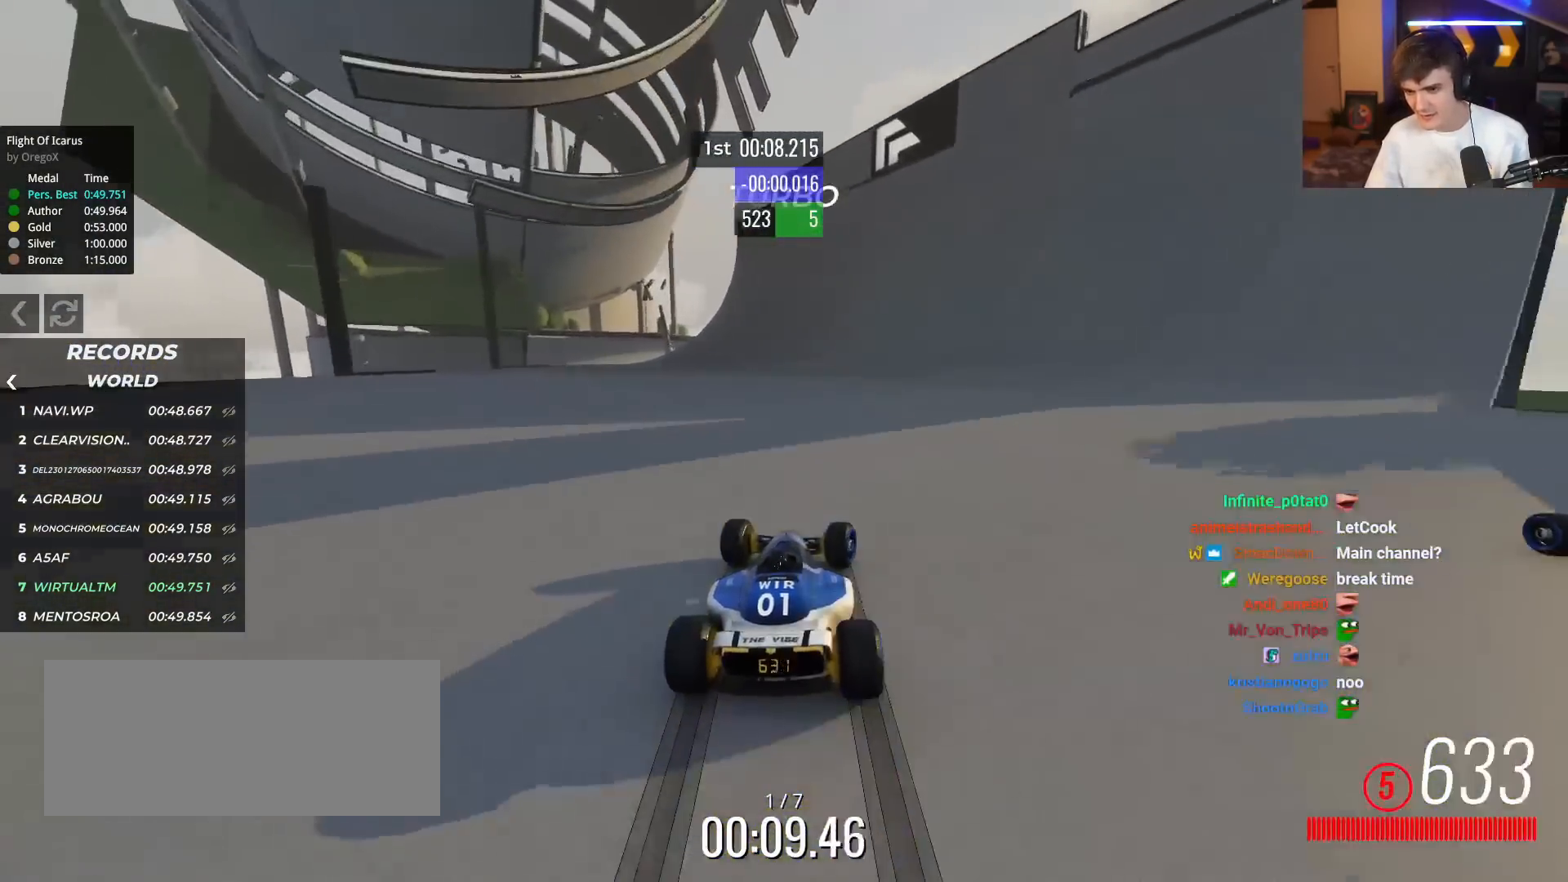
{"keys": ["up"], "events": [[50, "right", "up"], [133, "right", "down"], [283, "right", "up"], [333, "right", "down"], [467, "right", "up"]]}
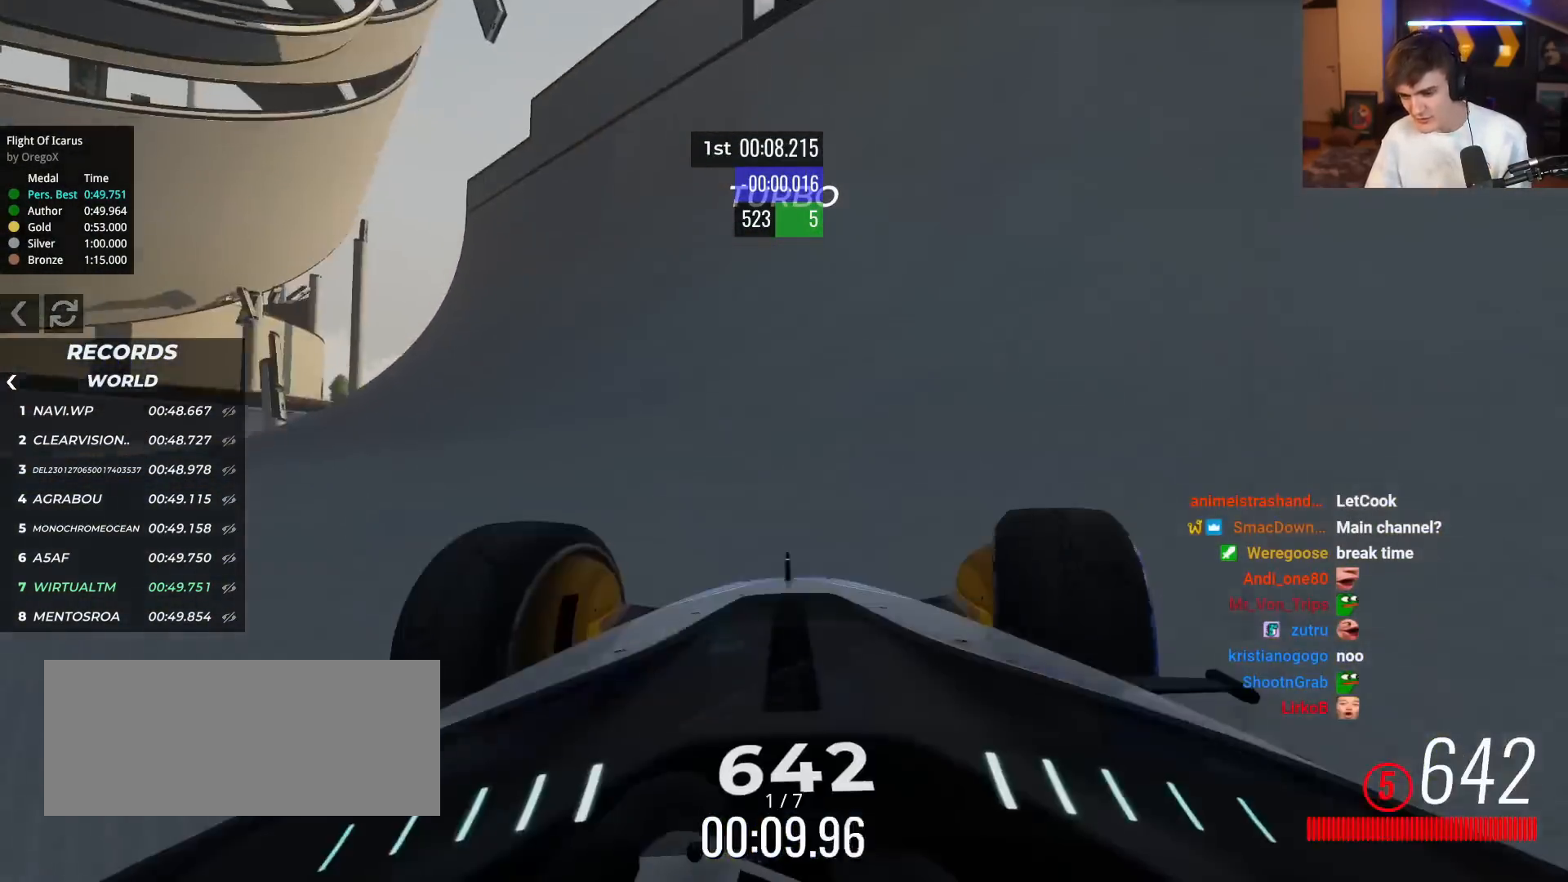
{"keys": ["left", "up"], "events": [[67, "right", "down"], [350, "right", "up"], [484, "left", "down"]]}
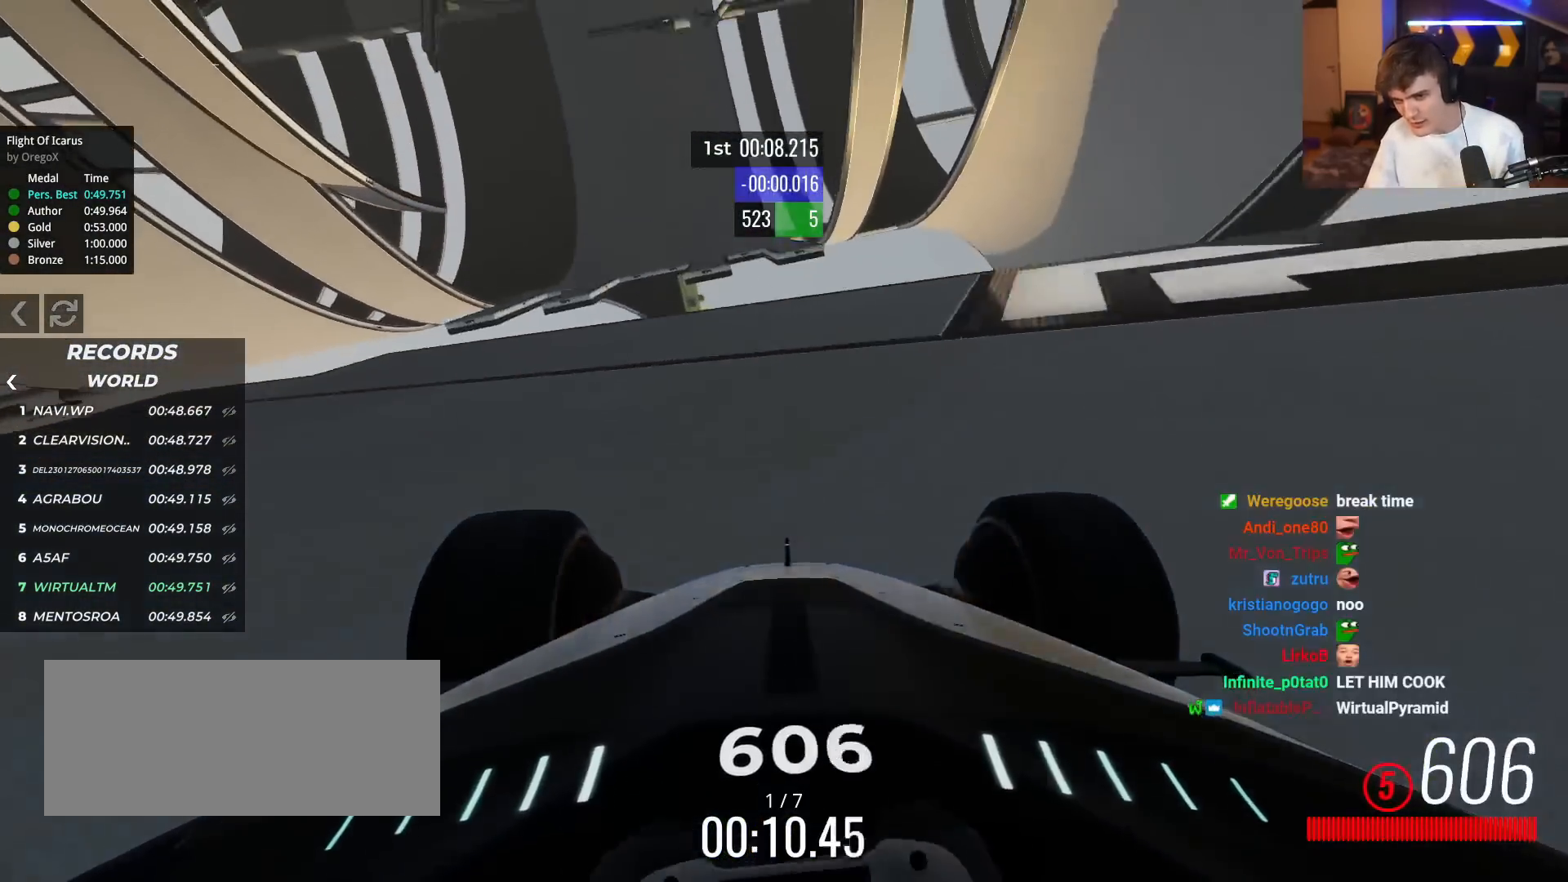
{"keys": ["up"], "events": [[66, "left", "up"], [266, "left", "down"], [317, "left", "up"]]}
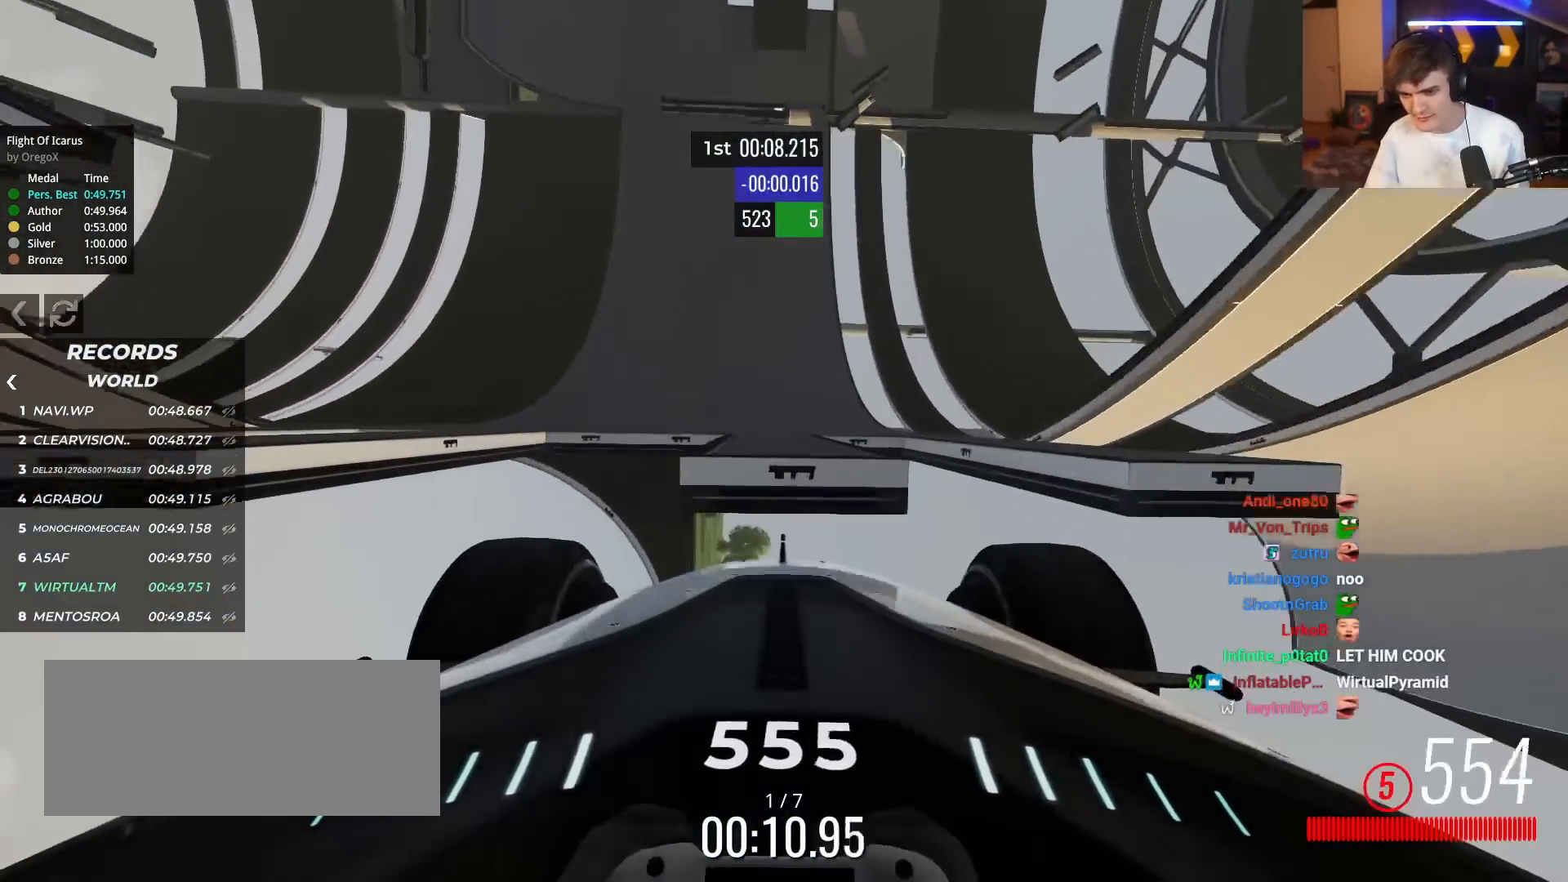
{"keys": ["left", "up"], "events": [[100, "left", "down"]]}
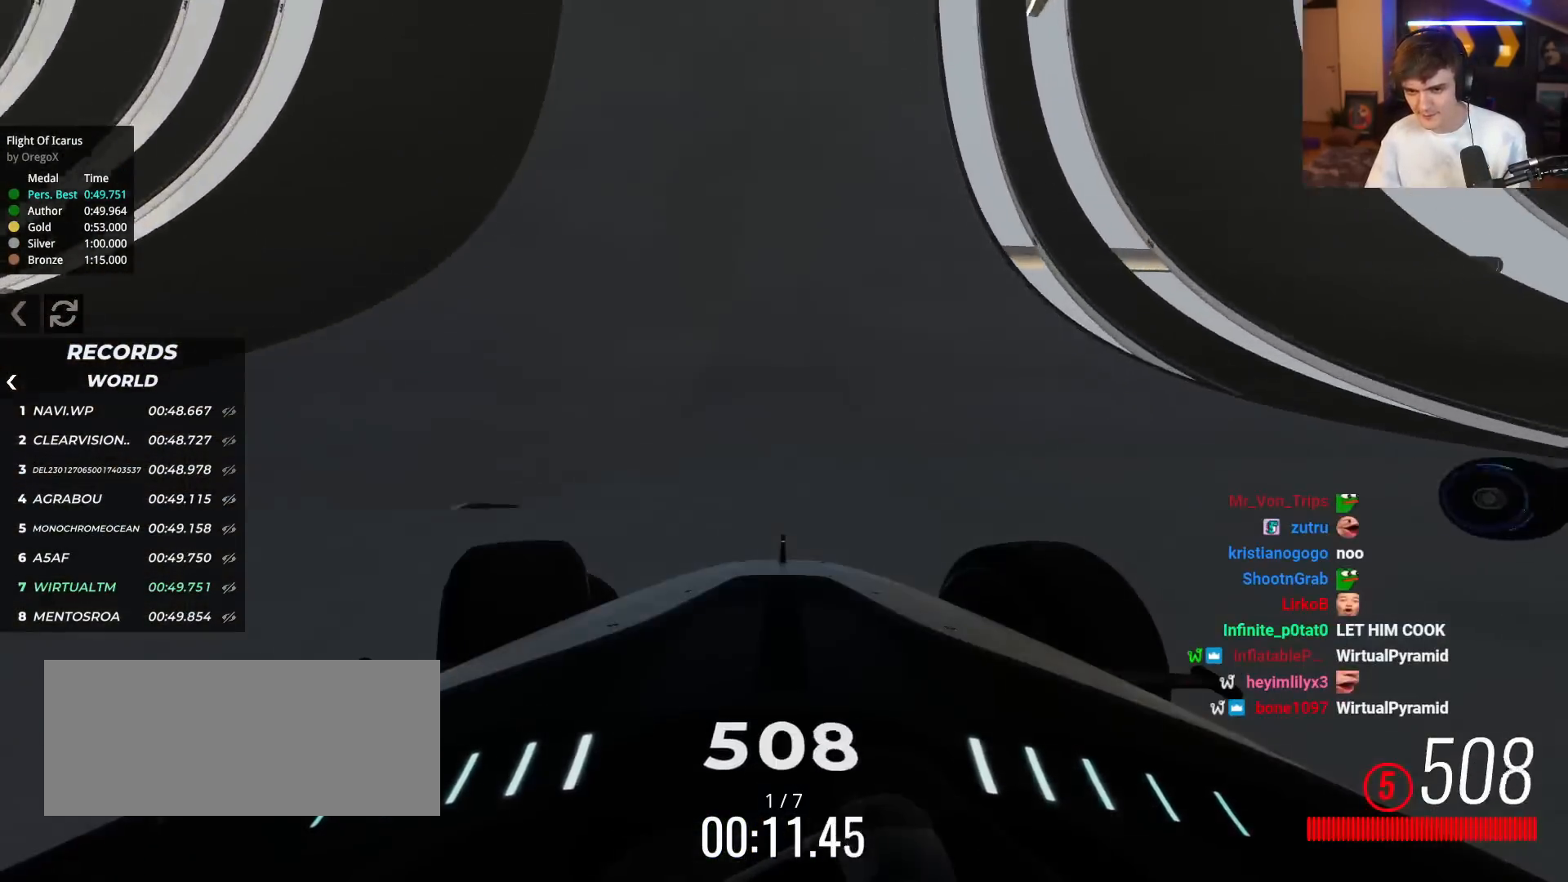
{"keys": ["left", "up"], "events": [[333, "left", "up"], [483, "left", "down"]]}
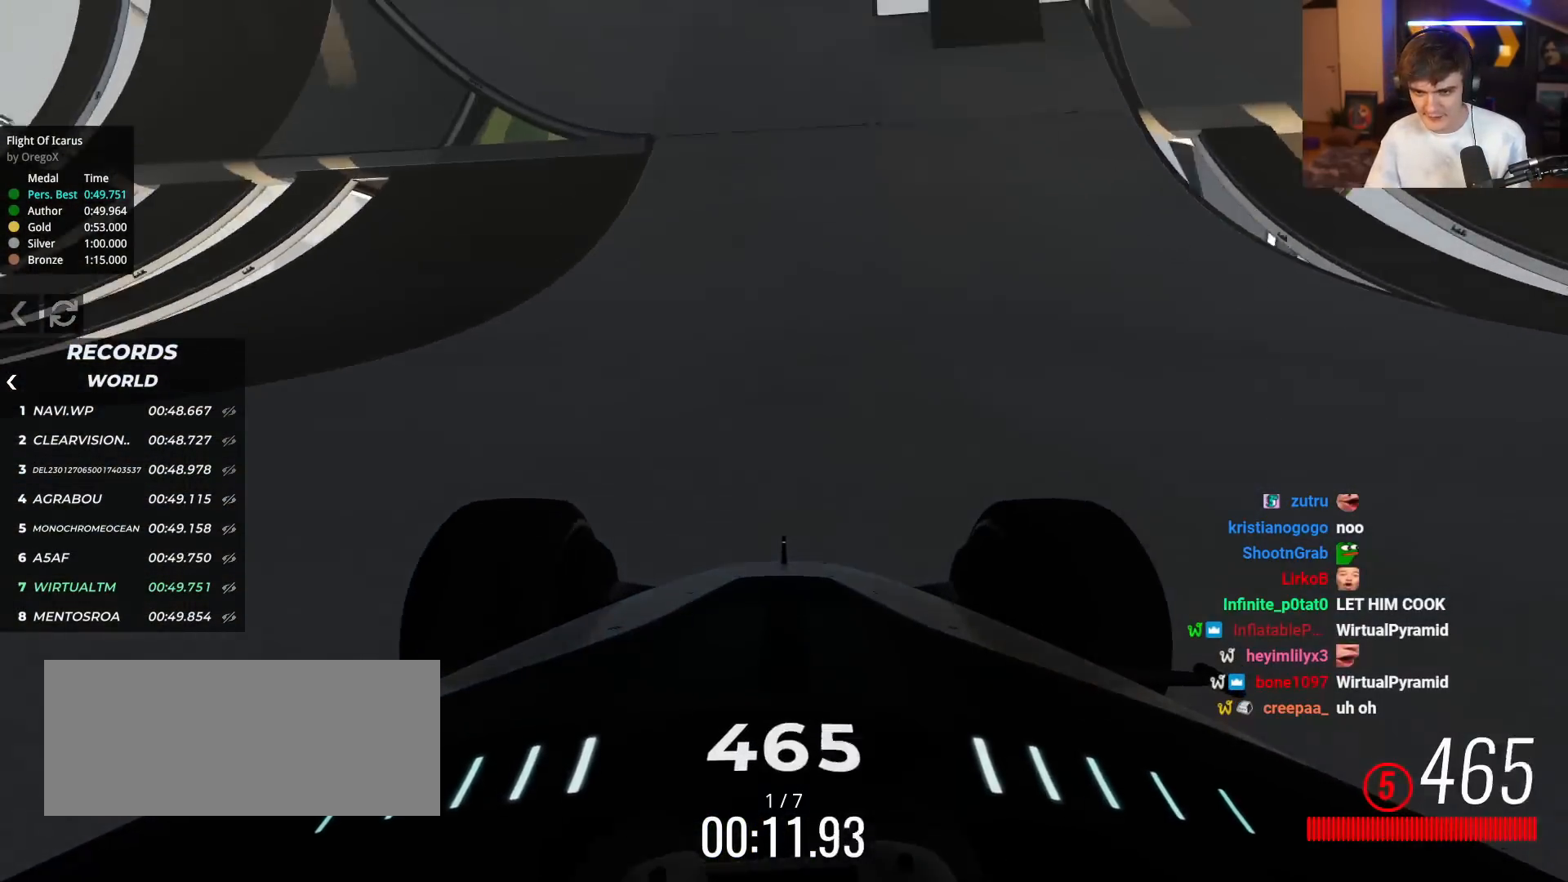
{"keys": ["left", "up"], "events": [[100, "left", "up"], [284, "left", "down"]]}
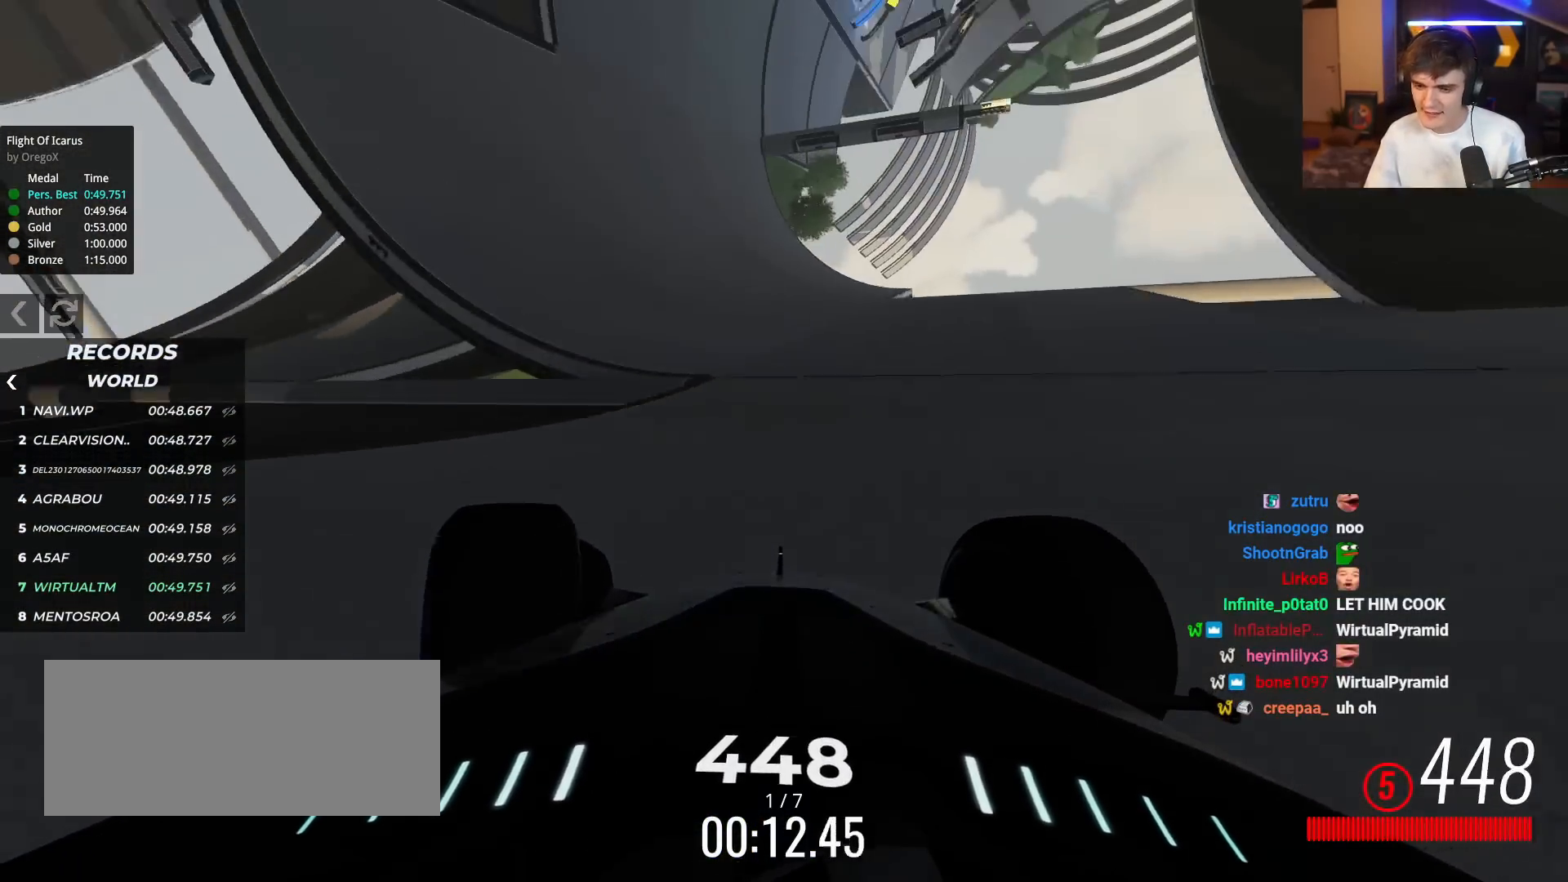
{"keys": ["up"], "events": [[133, "left", "up"]]}
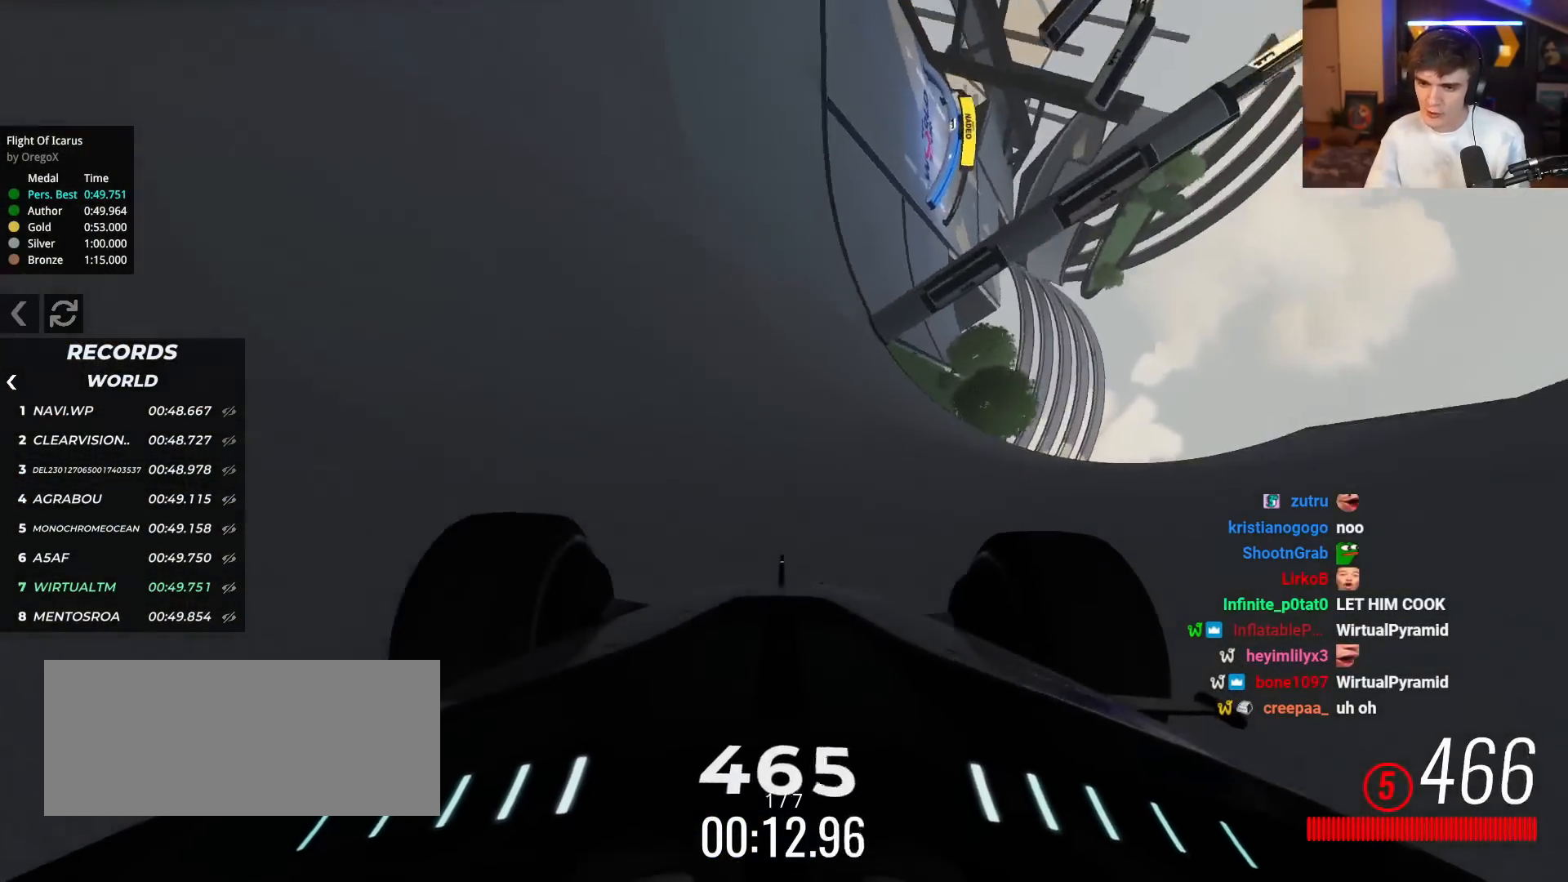
{"keys": ["up"], "events": [[67, "left", "down"], [301, "left", "up"]]}
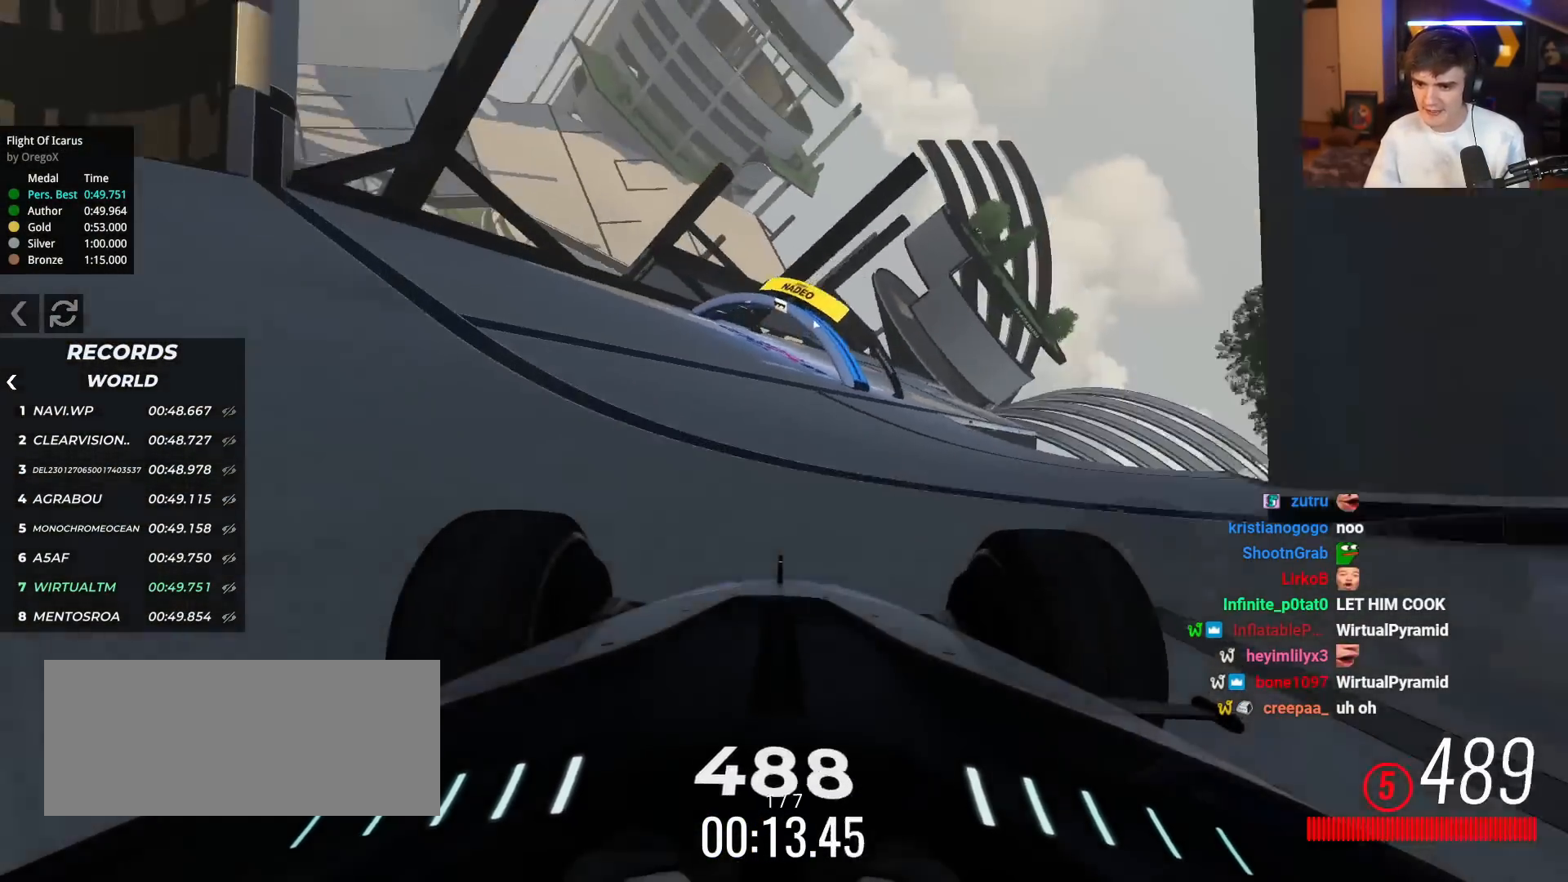
{"keys": ["up"], "events": [[267, "right", "down"], [450, "right", "up"]]}
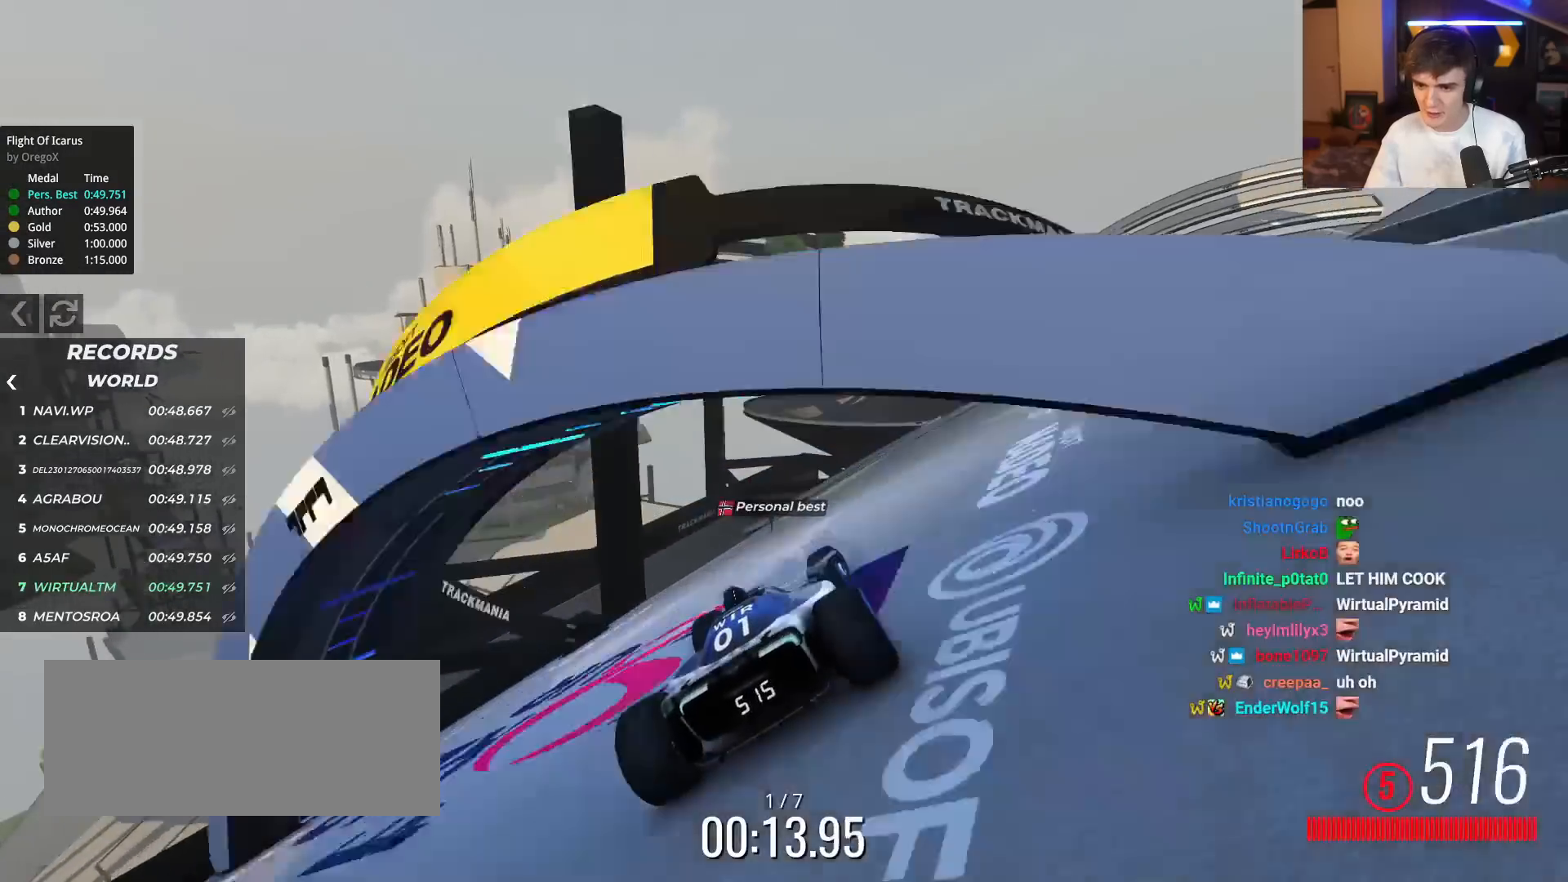
{"keys": ["up"], "events": [[50, "right", "down"], [184, "right", "up"], [334, "right", "down"], [417, "right", "up"]]}
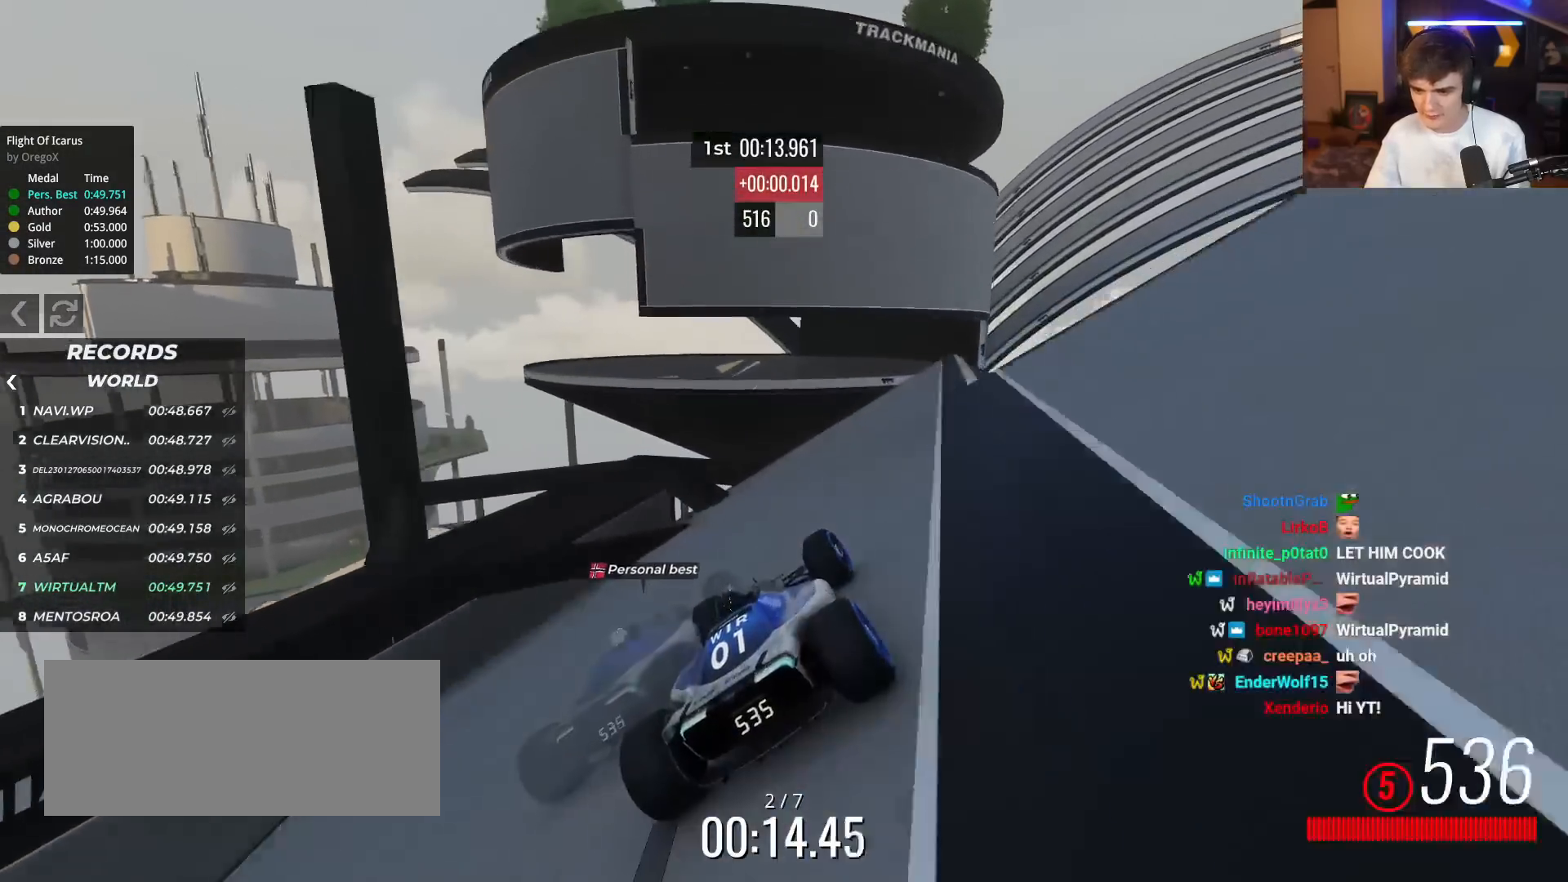
{"keys": ["up"], "events": [[17, "right", "down"], [150, "right", "up"]]}
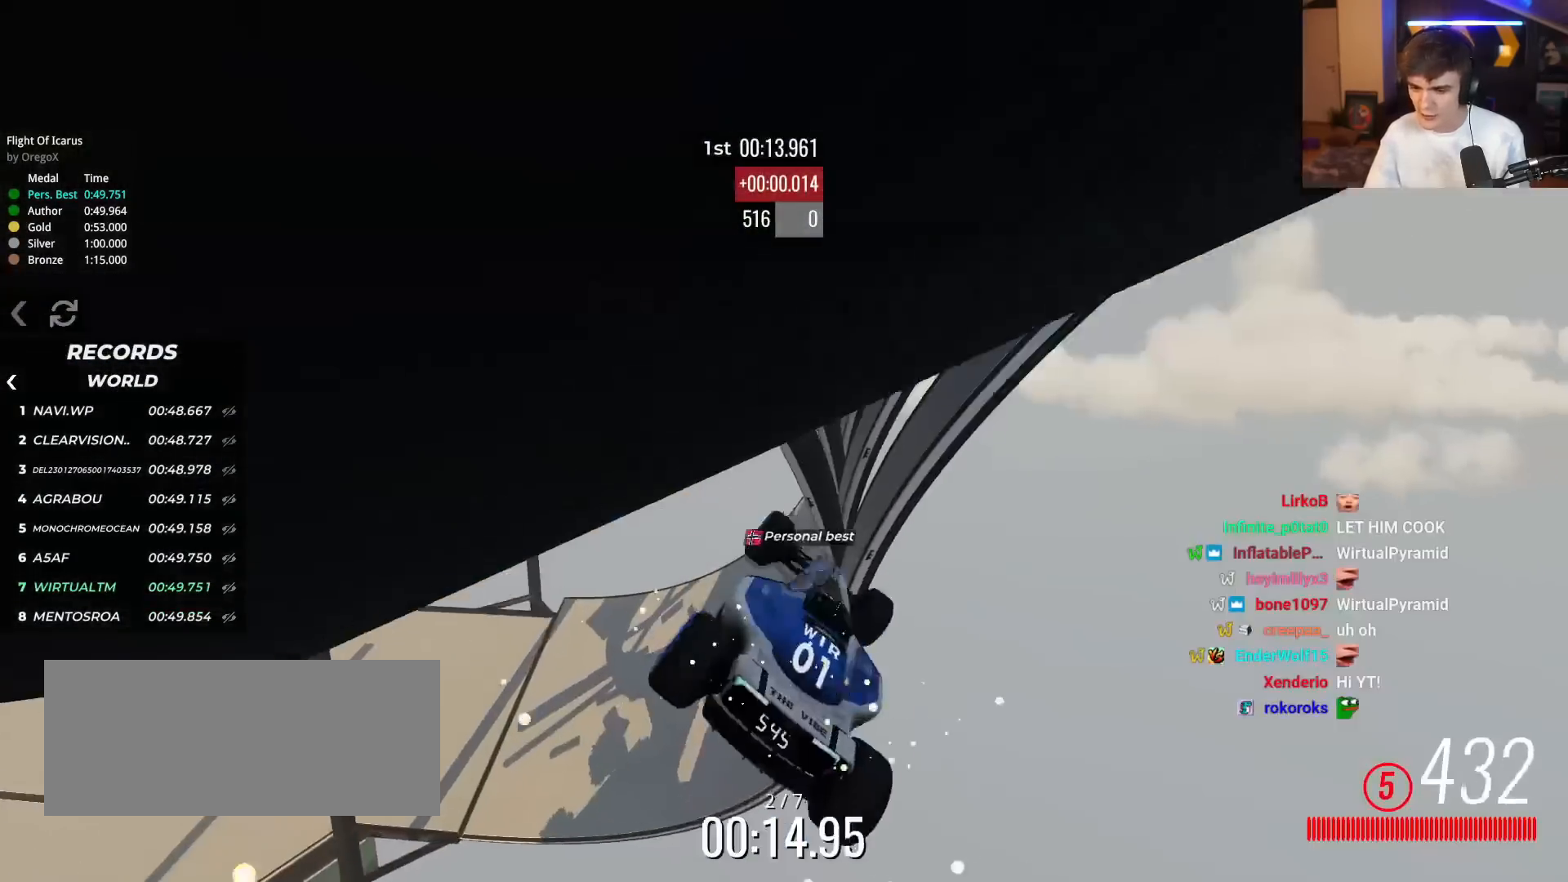
{"keys": ["left", "up"], "events": [[501, "left", "down"]]}
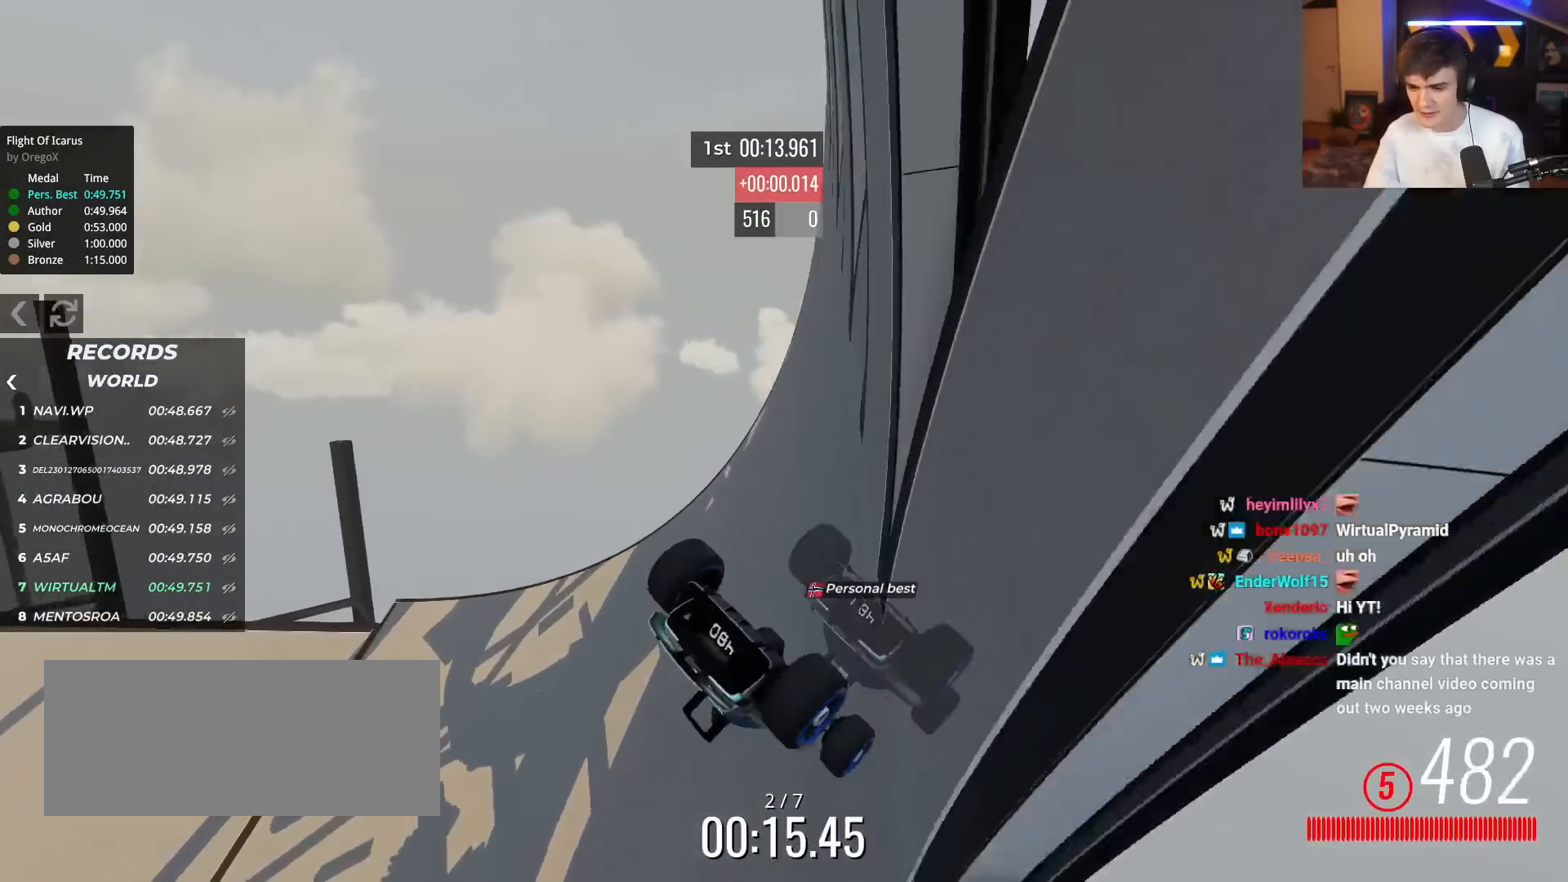
{"keys": ["left", "up"], "events": [[100, "left", "up"], [183, "left", "down"]]}